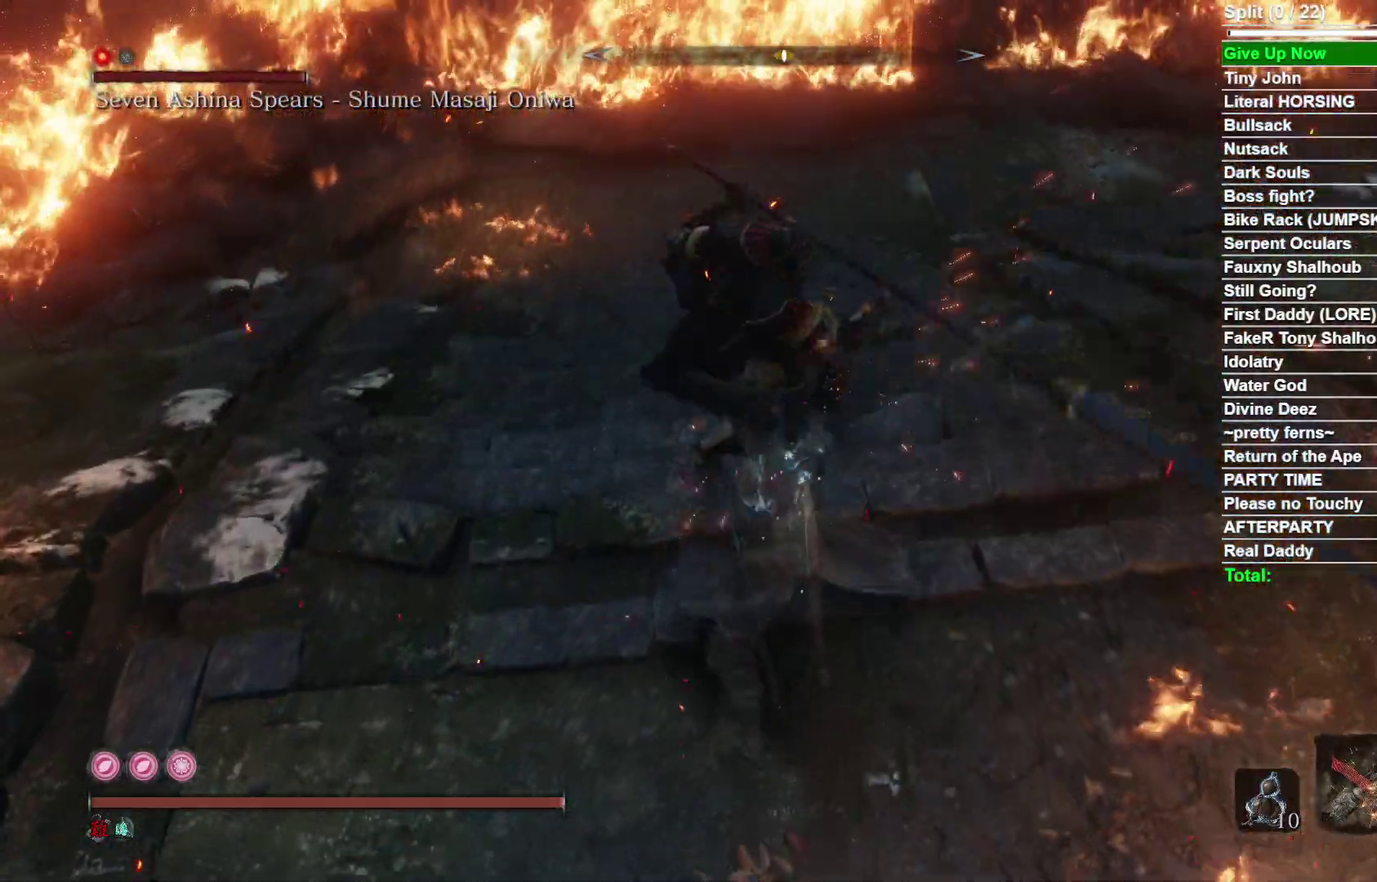
Gameplay with a controller (Xbox layout); each line is a JSON object with the inputs held at the frame after it (dt_ms = milliseconds from this image to that frame). "events" lists button and stick changes between this image and that frame as [ms after this image, input, new state], when the widget could be followed in between. Not read: L2 R2 left_stick.
{"dt_ms": 700, "buttons": [], "right_stick": "center", "events": []}
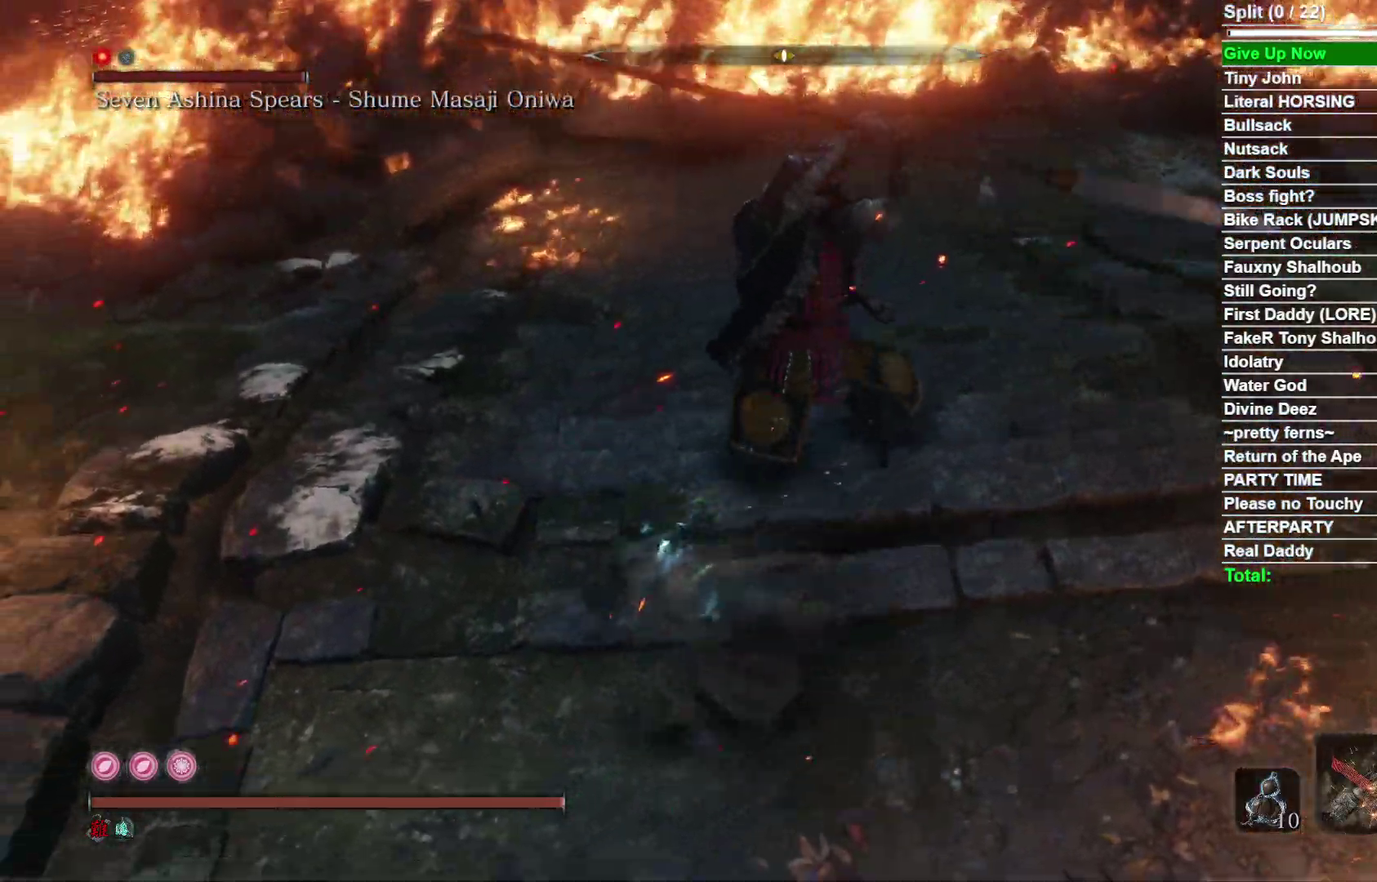
{"dt_ms": 300, "buttons": [], "right_stick": "center", "events": []}
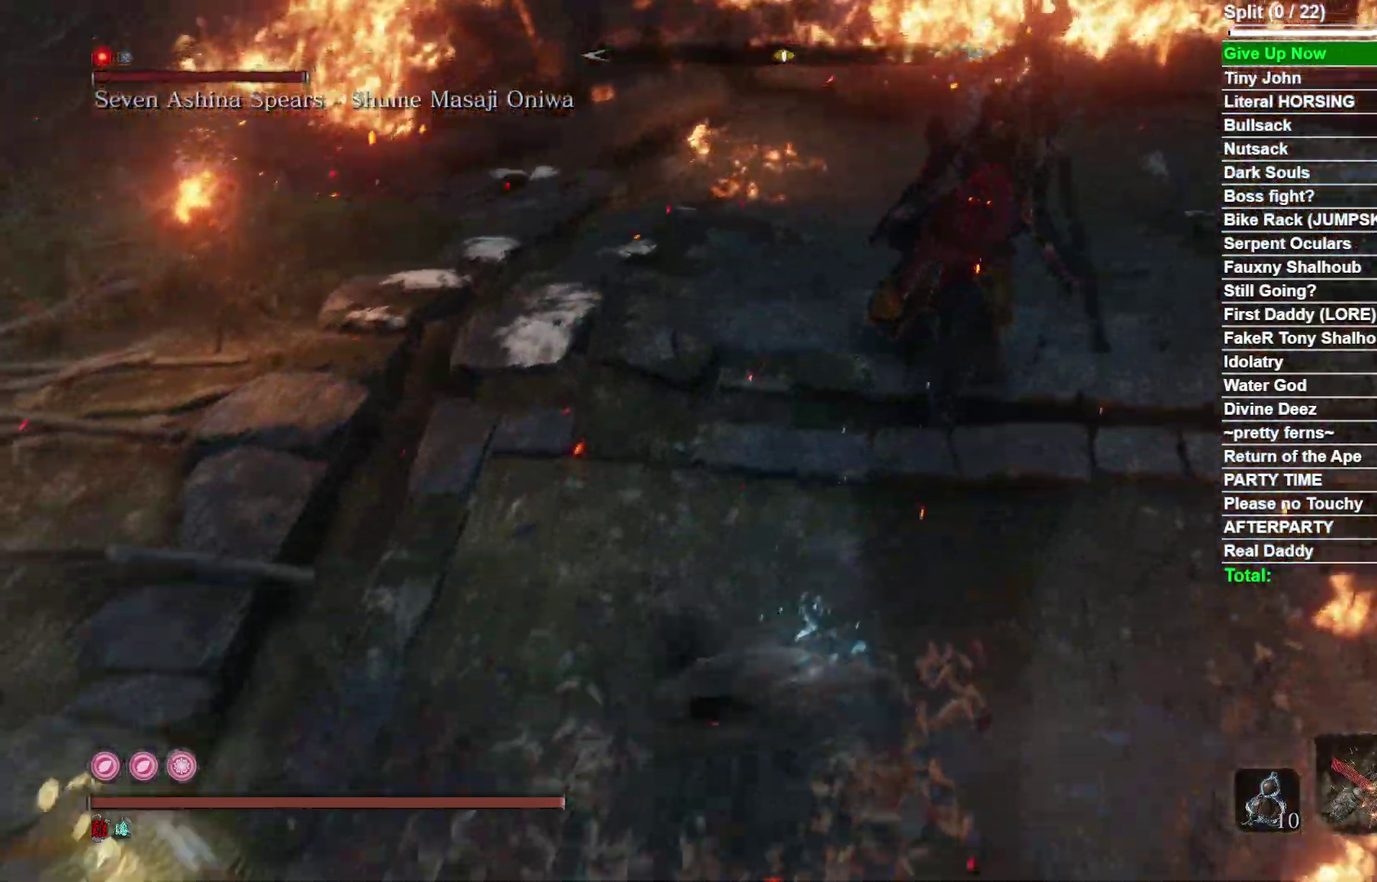
{"dt_ms": 900, "buttons": ["B"], "right_stick": "center", "events": [[850, "B", "down"]]}
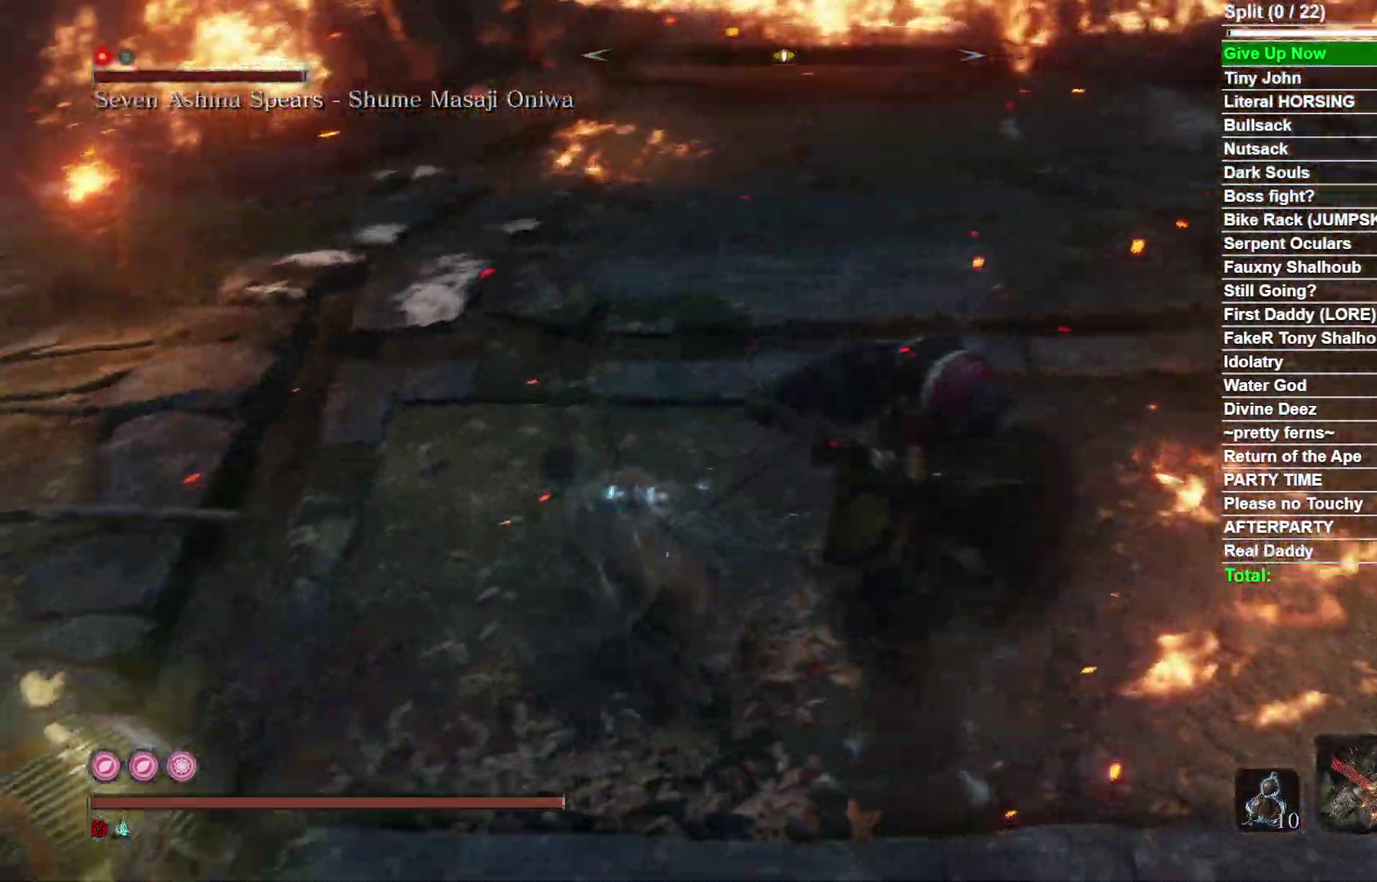
{"dt_ms": 300, "buttons": [], "right_stick": "right", "events": [[67, "B", "up"], [167, "R1", "down"], [217, "right_stick", "right"], [283, "R1", "up"]]}
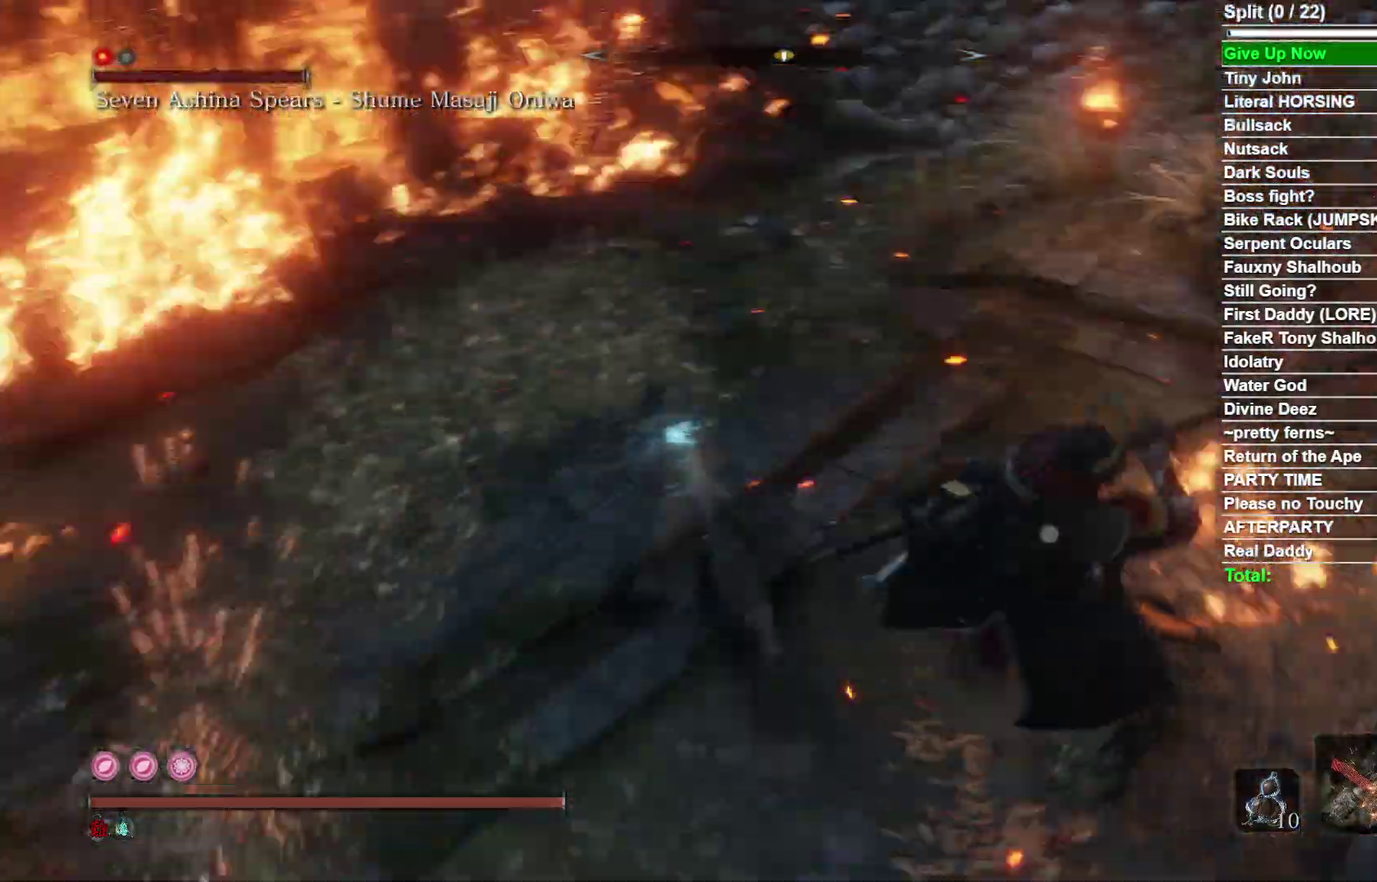
{"dt_ms": 600, "buttons": [], "right_stick": "center", "events": [[17, "right_stick", "center"], [83, "R1", "down"], [183, "R1", "up"]]}
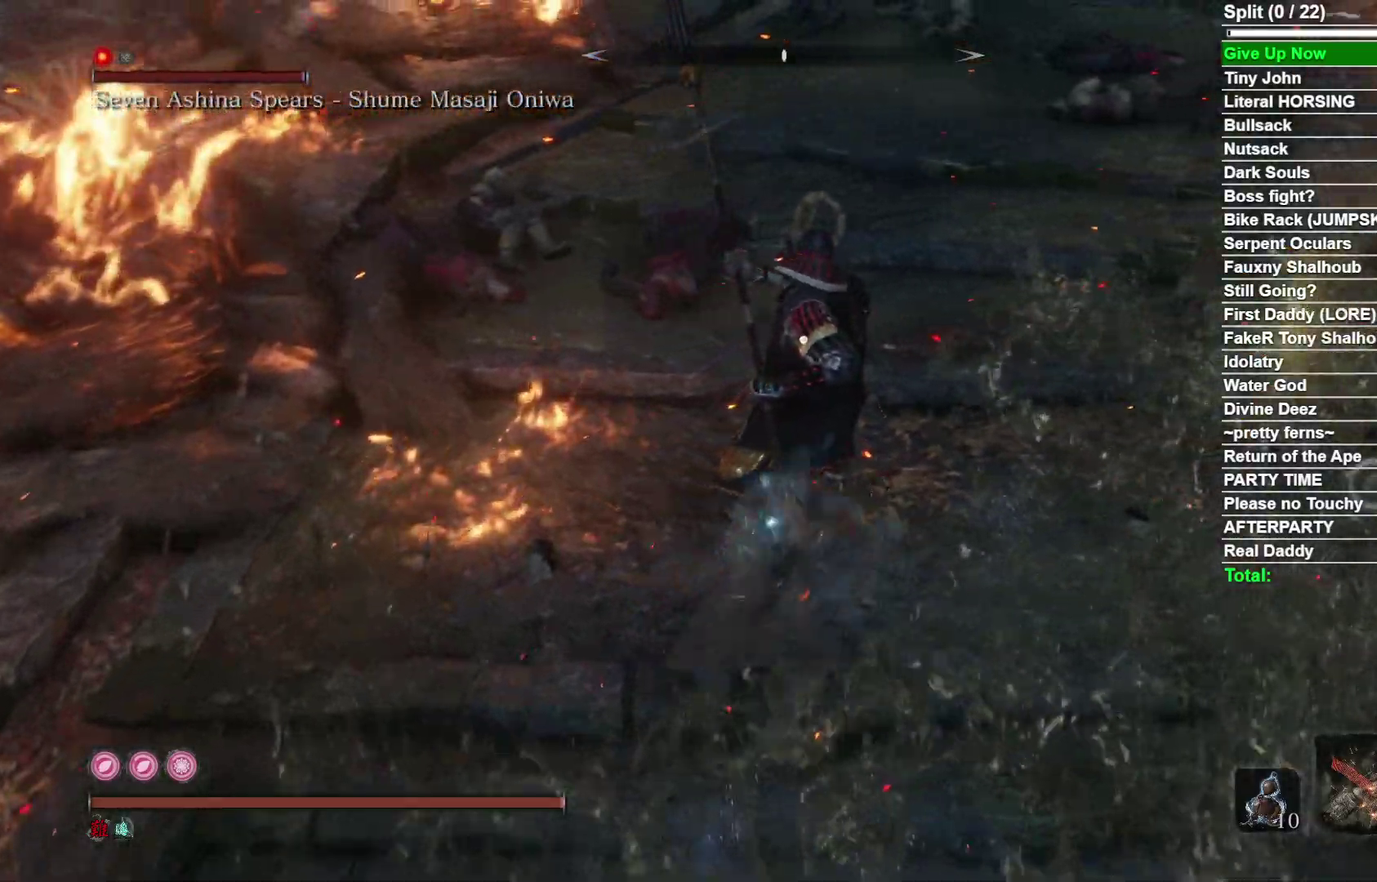
{"dt_ms": 400, "buttons": [], "right_stick": "center", "events": [[183, "R1", "down"], [300, "R1", "up"]]}
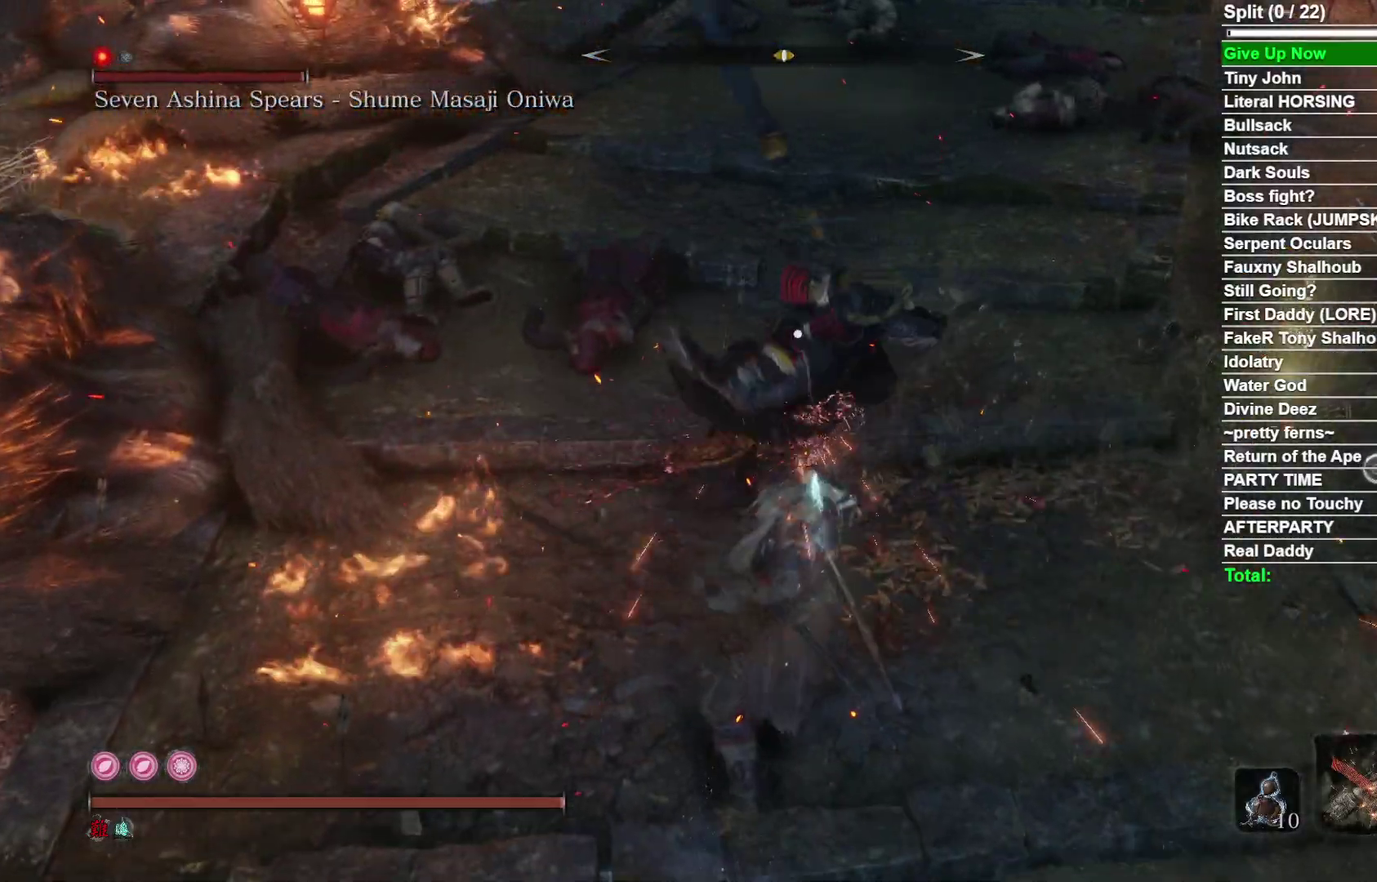
{"dt_ms": 700, "buttons": [], "right_stick": "center", "events": [[450, "R1", "down"], [567, "R1", "up"]]}
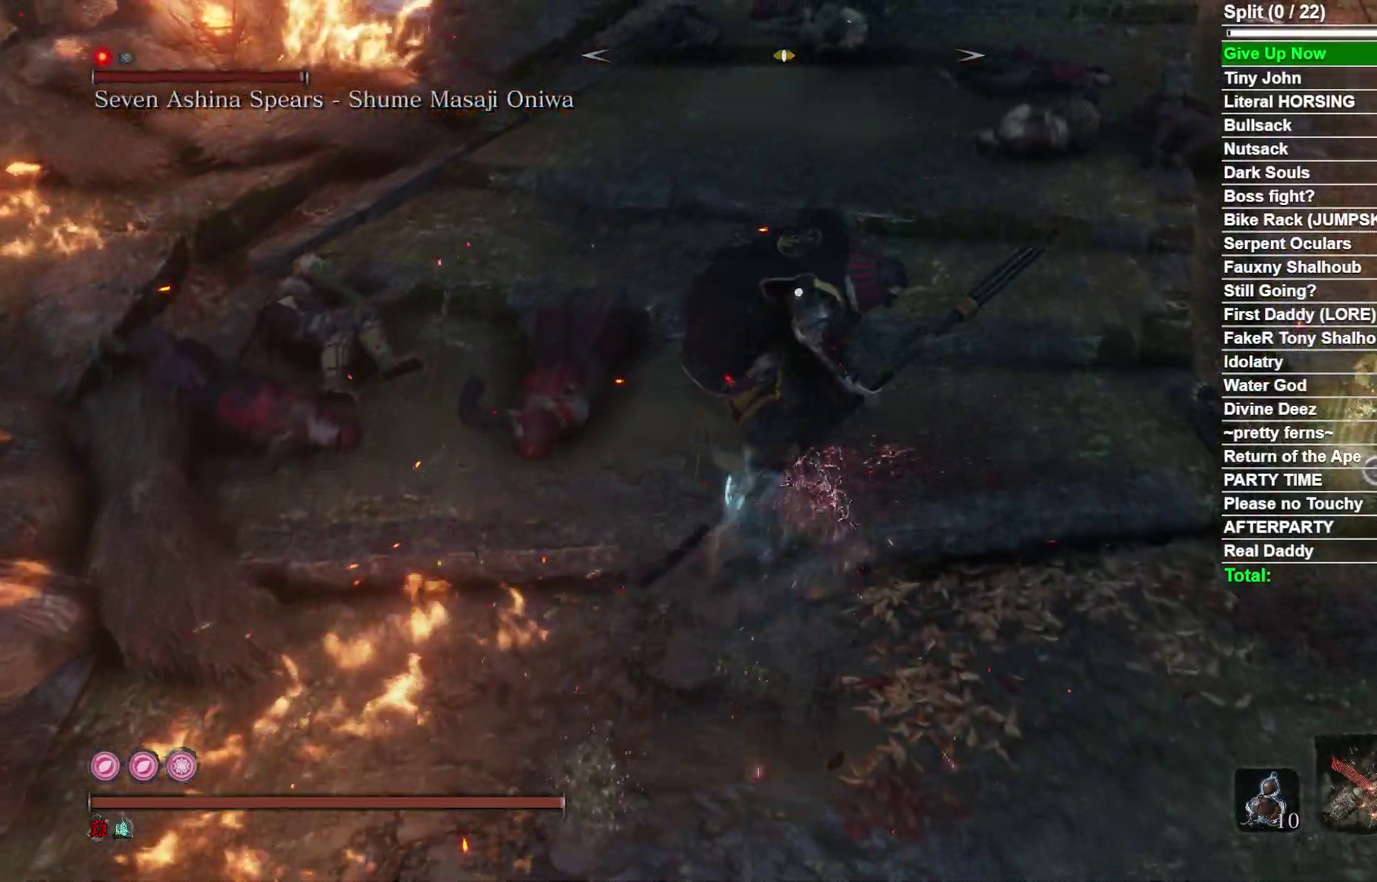
{"dt_ms": 300, "buttons": [], "right_stick": "center", "events": []}
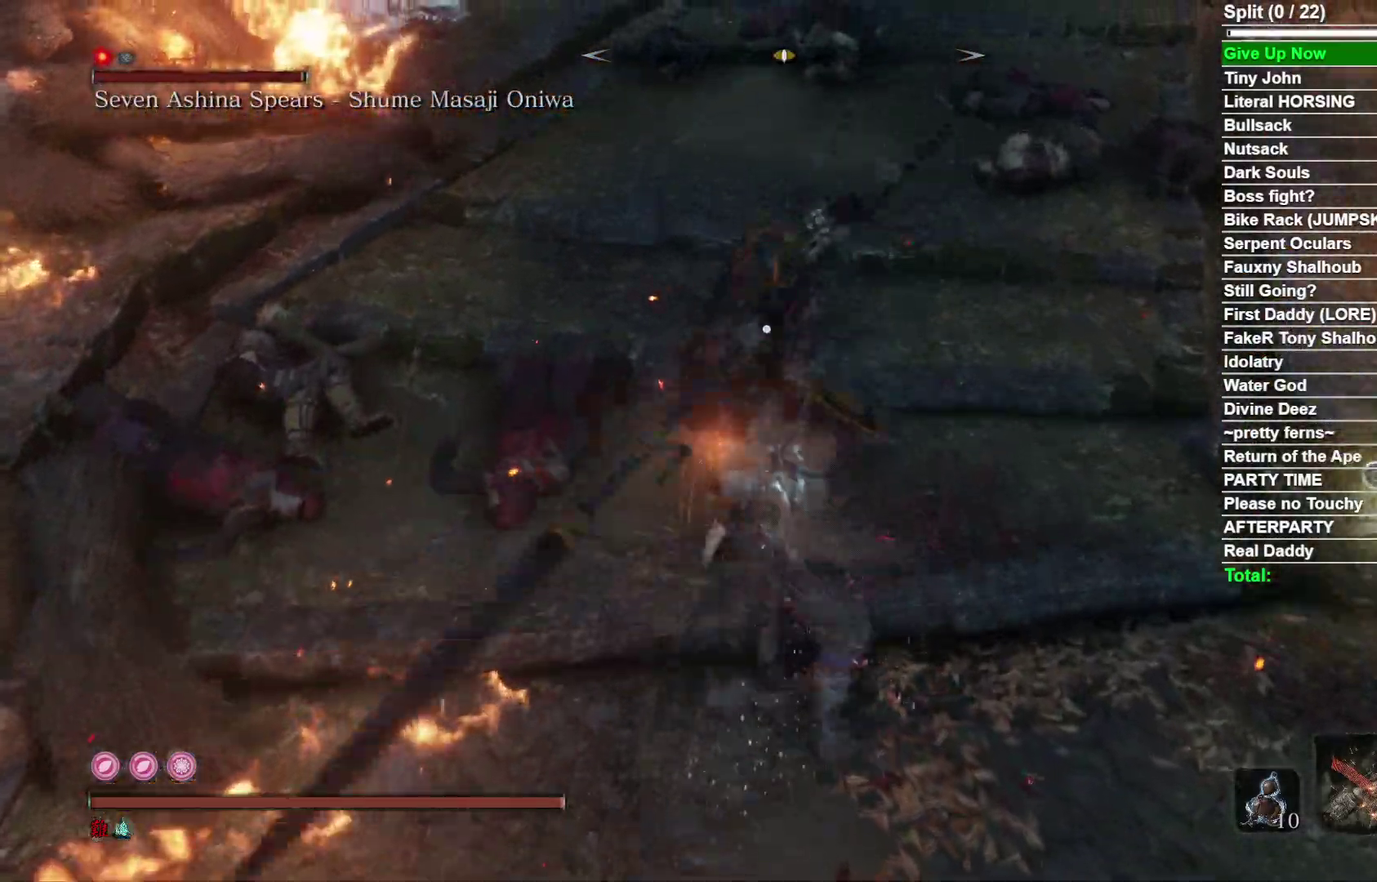
{"dt_ms": 500, "buttons": [], "right_stick": "center", "events": [[117, "R1", "down"], [250, "R1", "up"]]}
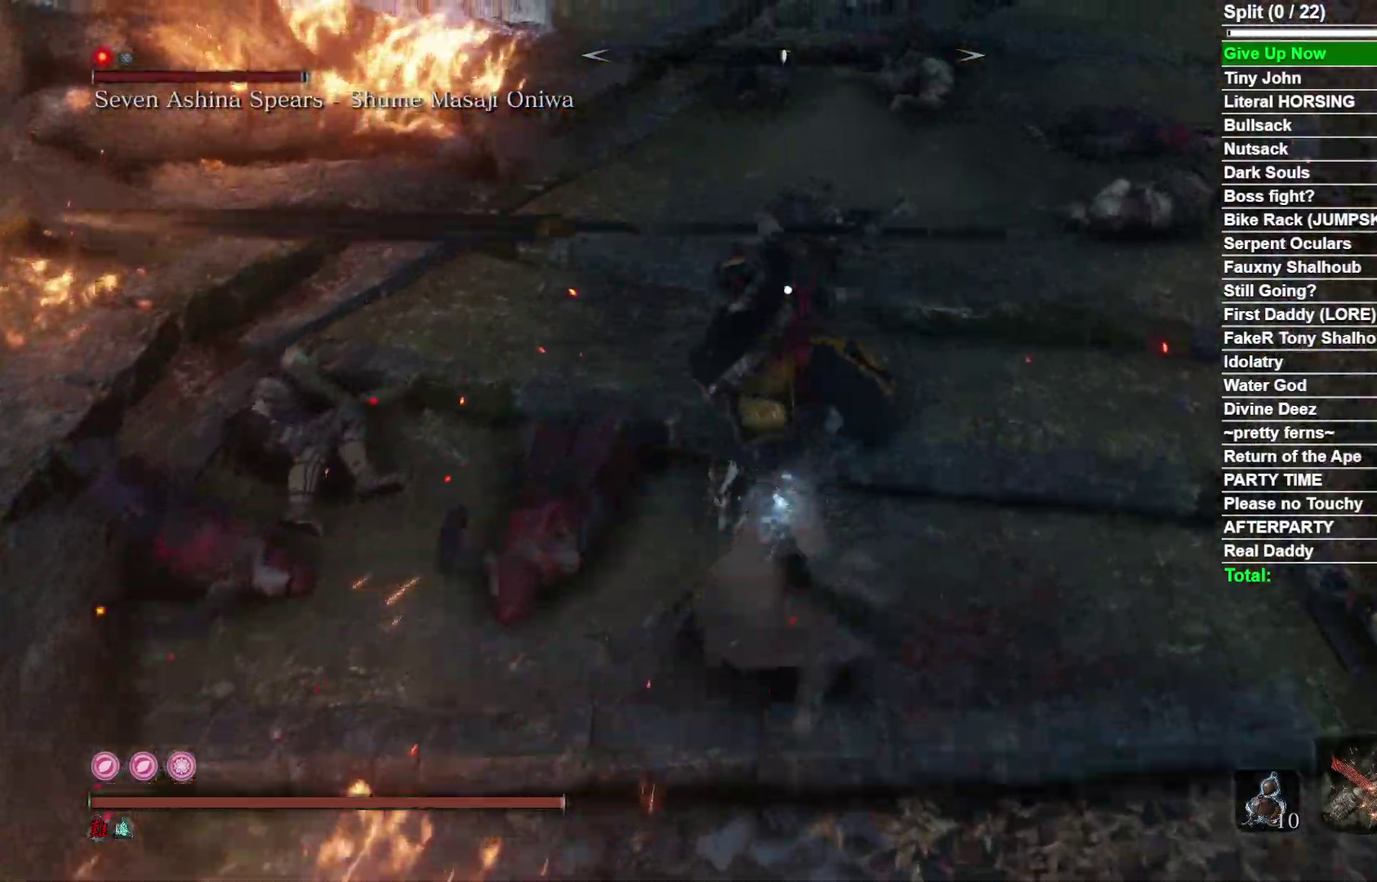
{"dt_ms": 300, "buttons": ["R3"], "right_stick": "center"}
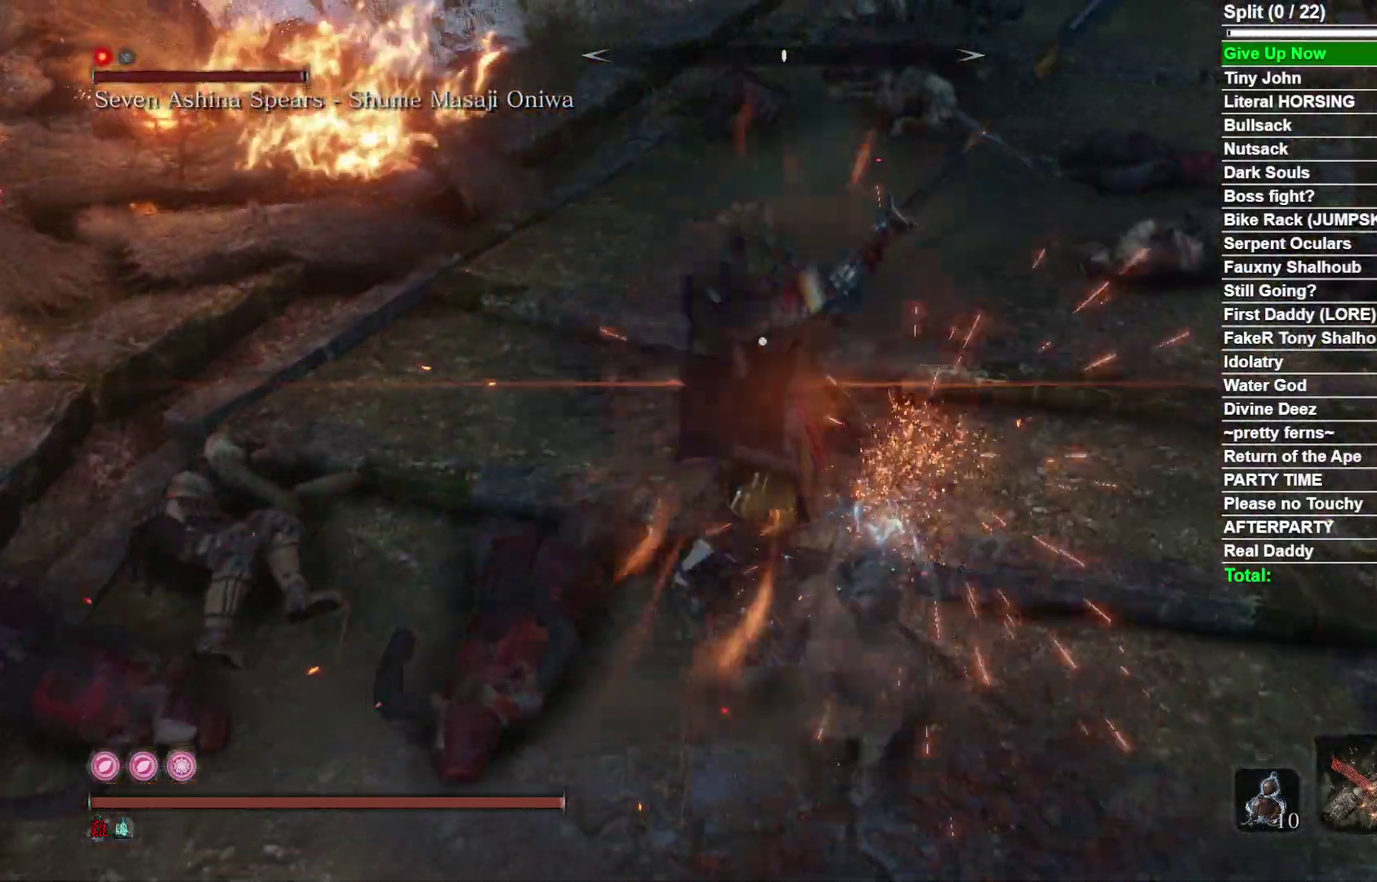
{"dt_ms": 700, "buttons": ["R1", "R3"], "right_stick": "center", "events": [[33, "right_stick", "down-right"], [83, "right_stick", "center"], [467, "B", "down"], [583, "B", "up"], [683, "R1", "down"]]}
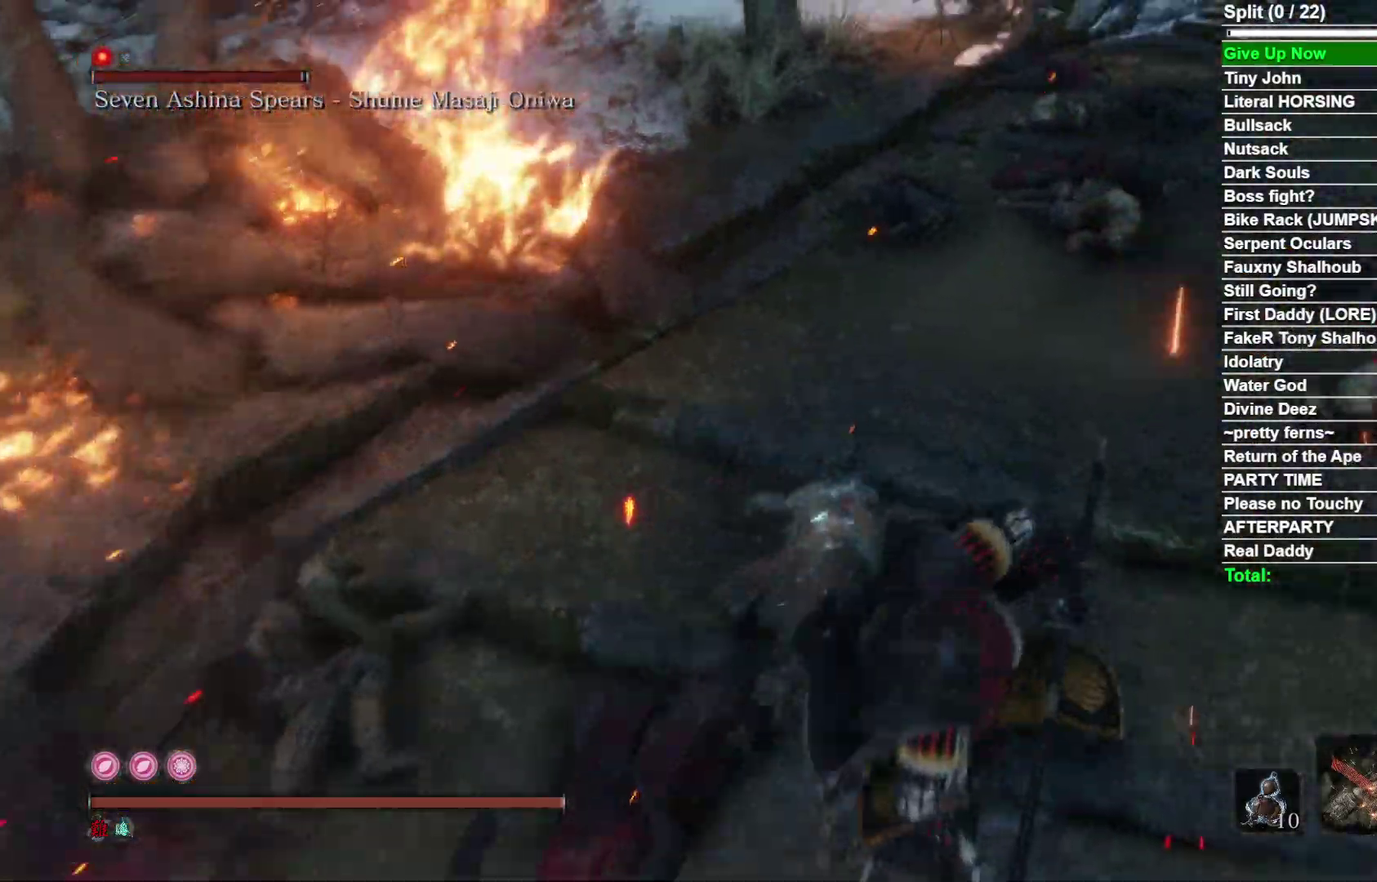
{"dt_ms": 300, "buttons": ["R1"], "right_stick": "center"}
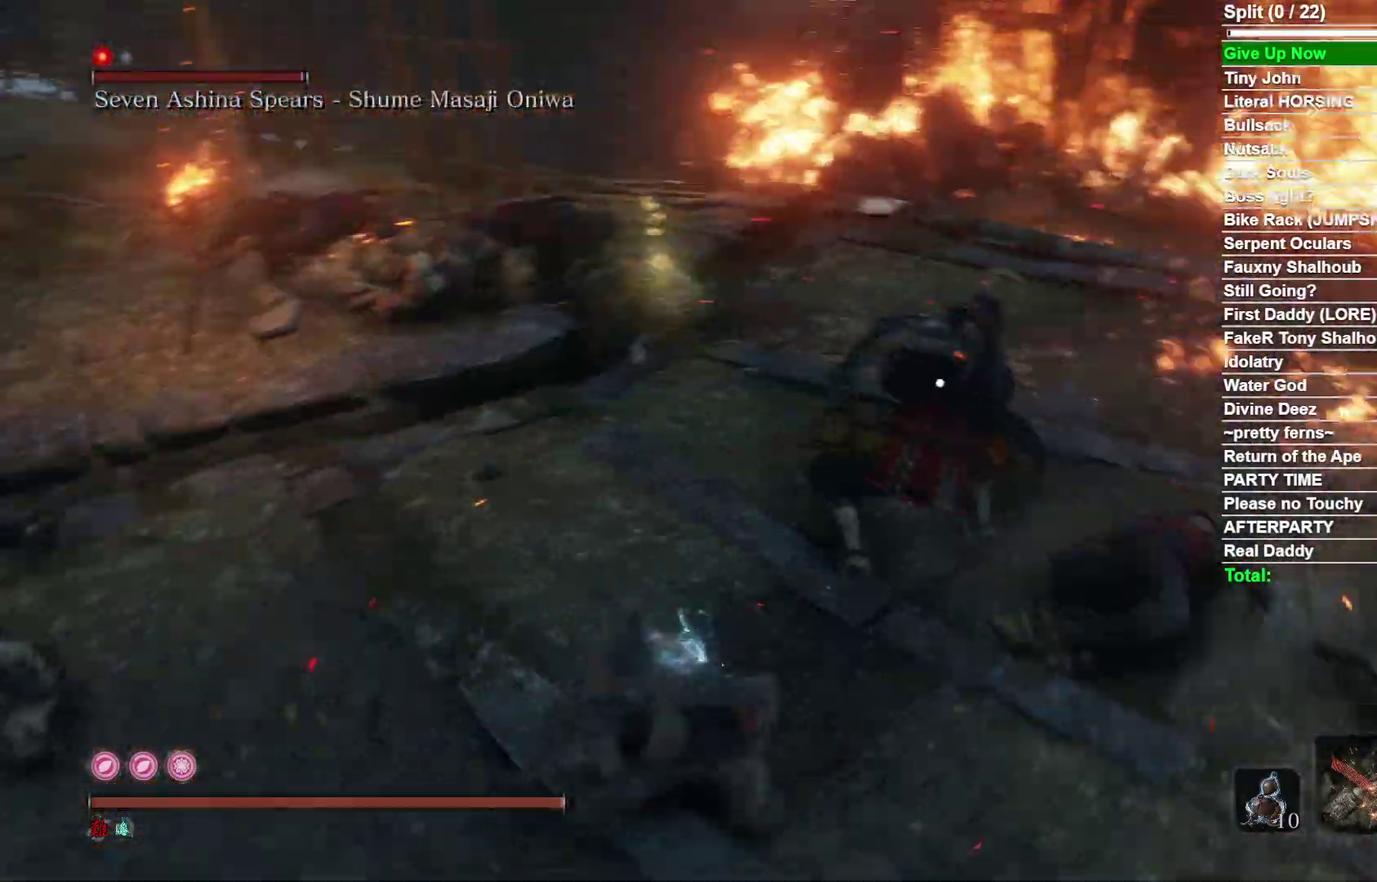
{"dt_ms": 700, "buttons": [], "right_stick": "center", "events": [[17, "R1", "up"], [550, "R1", "down"], [650, "R1", "up"]]}
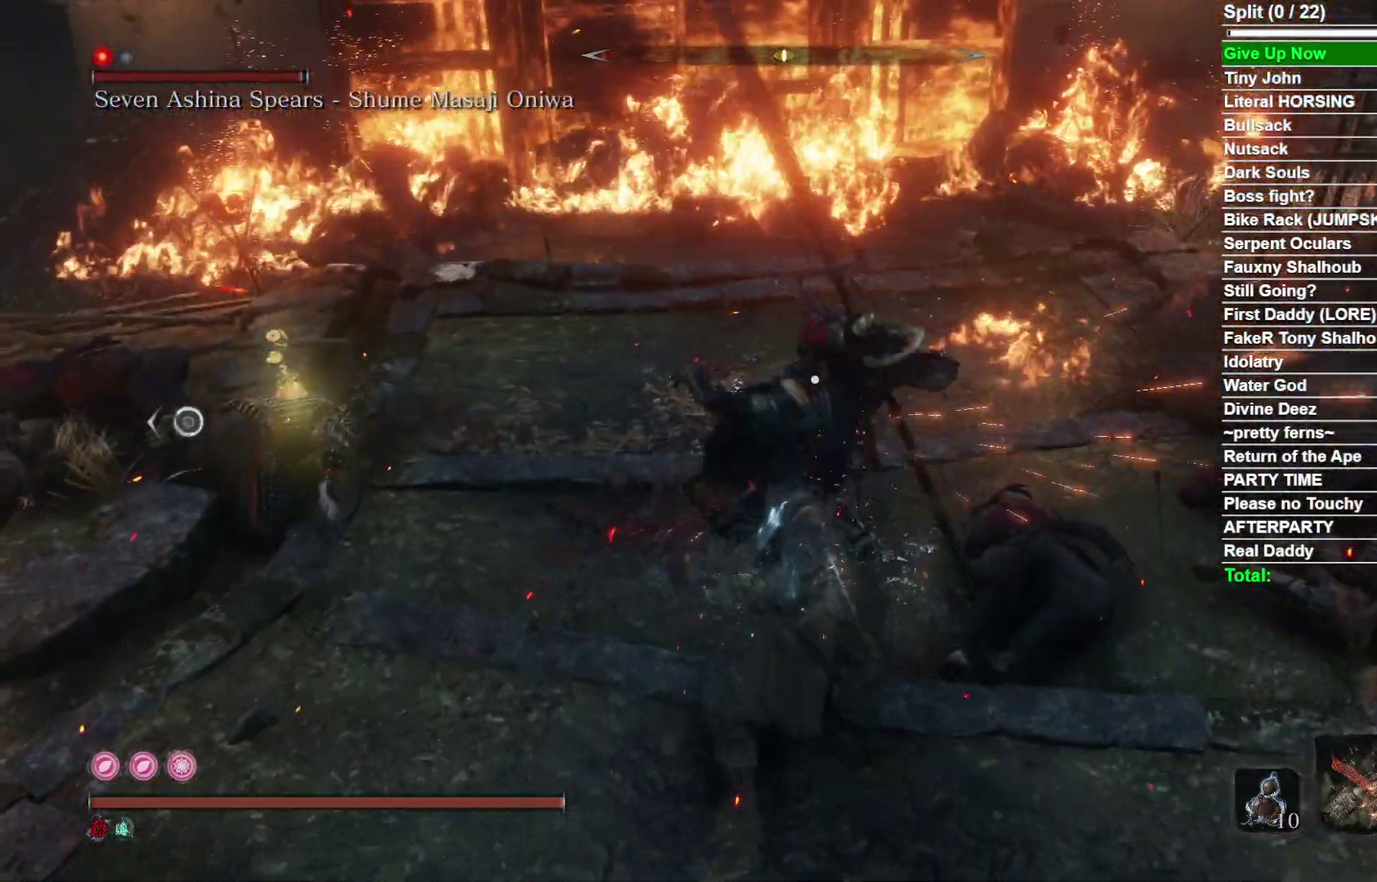
{"dt_ms": 300, "buttons": [], "right_stick": "center", "events": []}
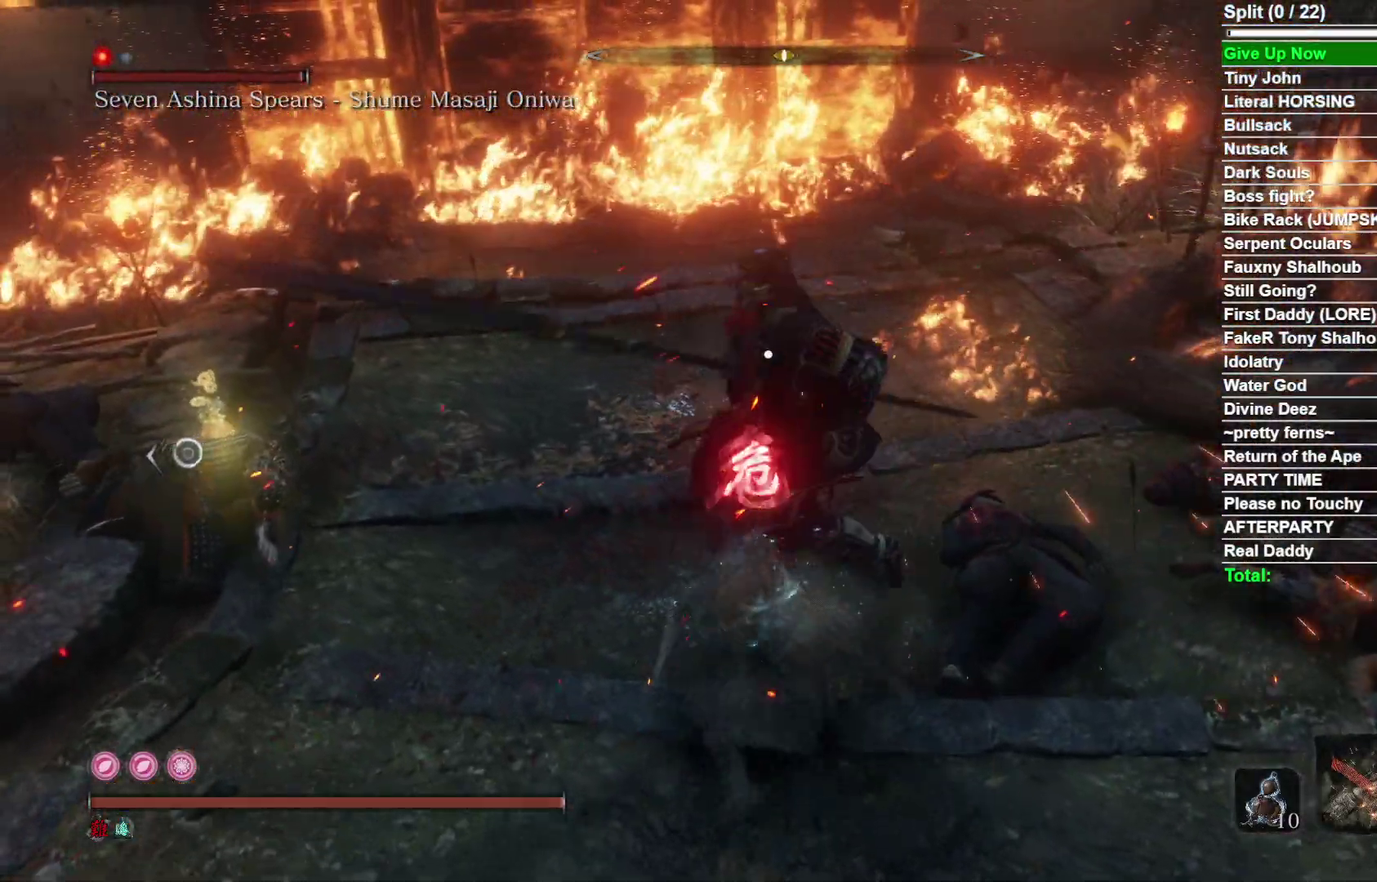
{"dt_ms": 700, "buttons": [], "right_stick": "center", "events": [[200, "R1", "down"], [317, "R1", "up"]]}
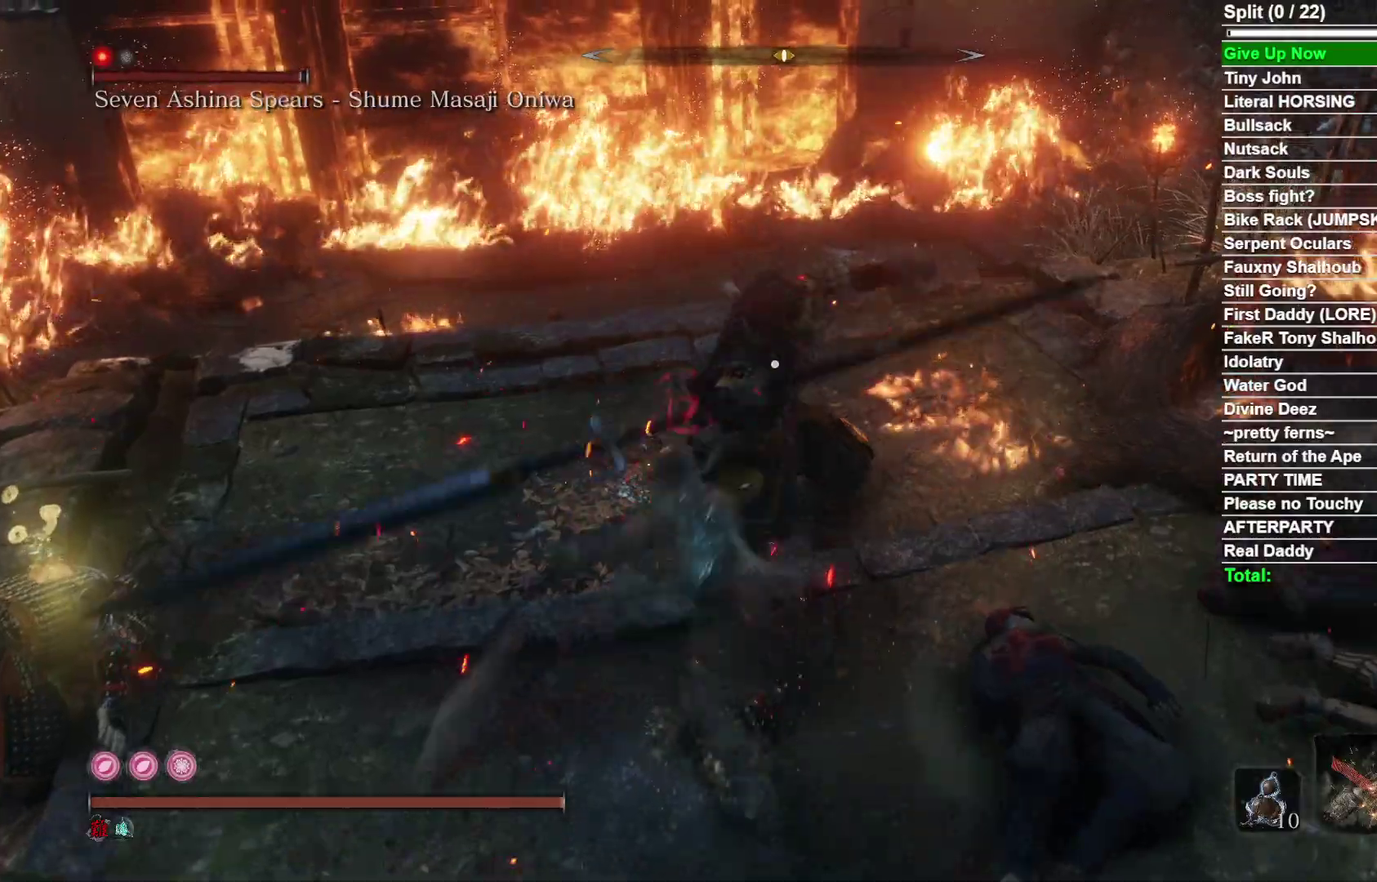
{"dt_ms": 300, "buttons": [], "right_stick": "center", "events": [[167, "R1", "down"], [300, "R1", "up"]]}
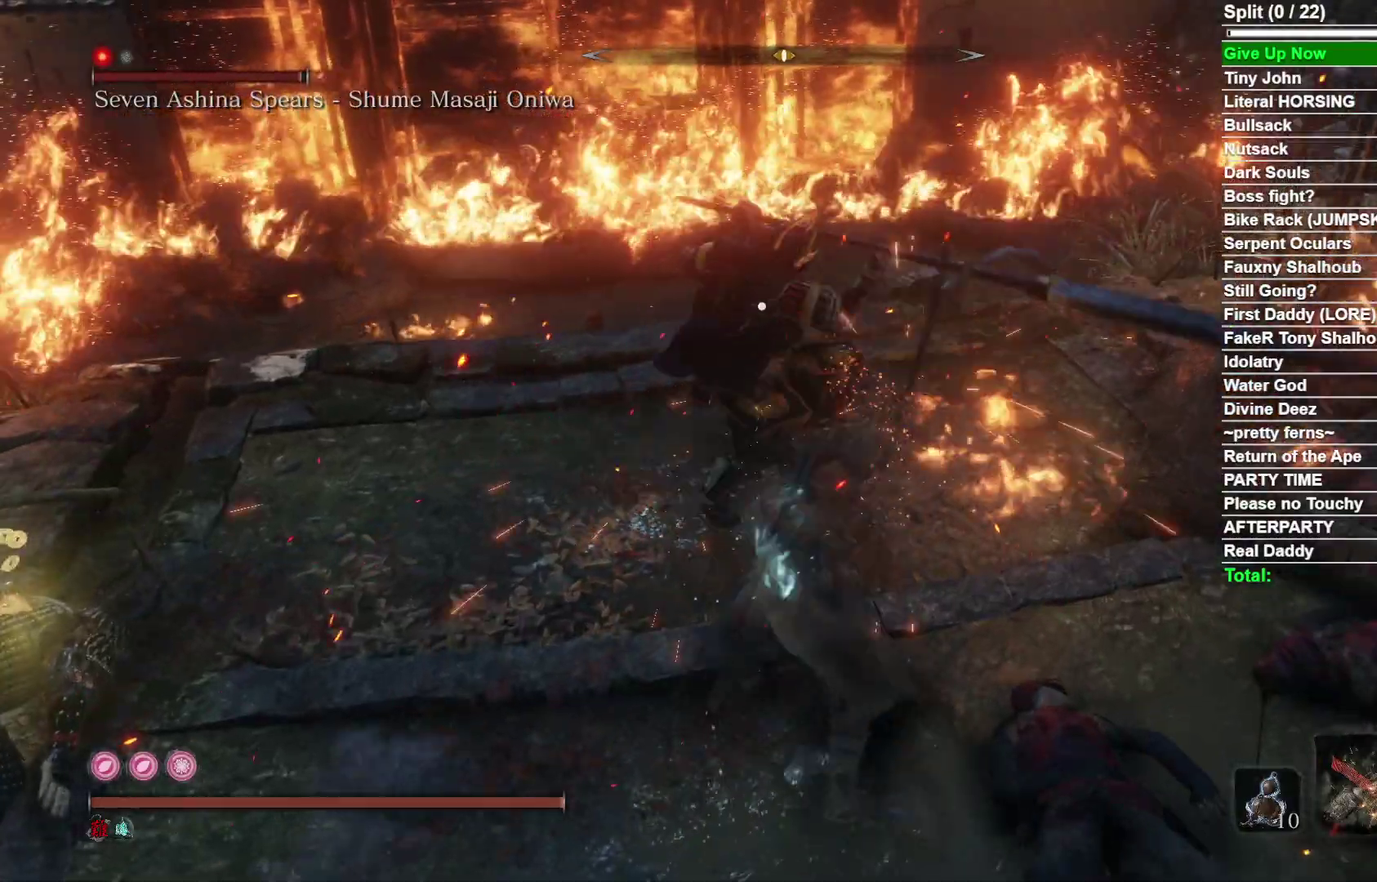
{"dt_ms": 700, "buttons": [], "right_stick": "center", "events": []}
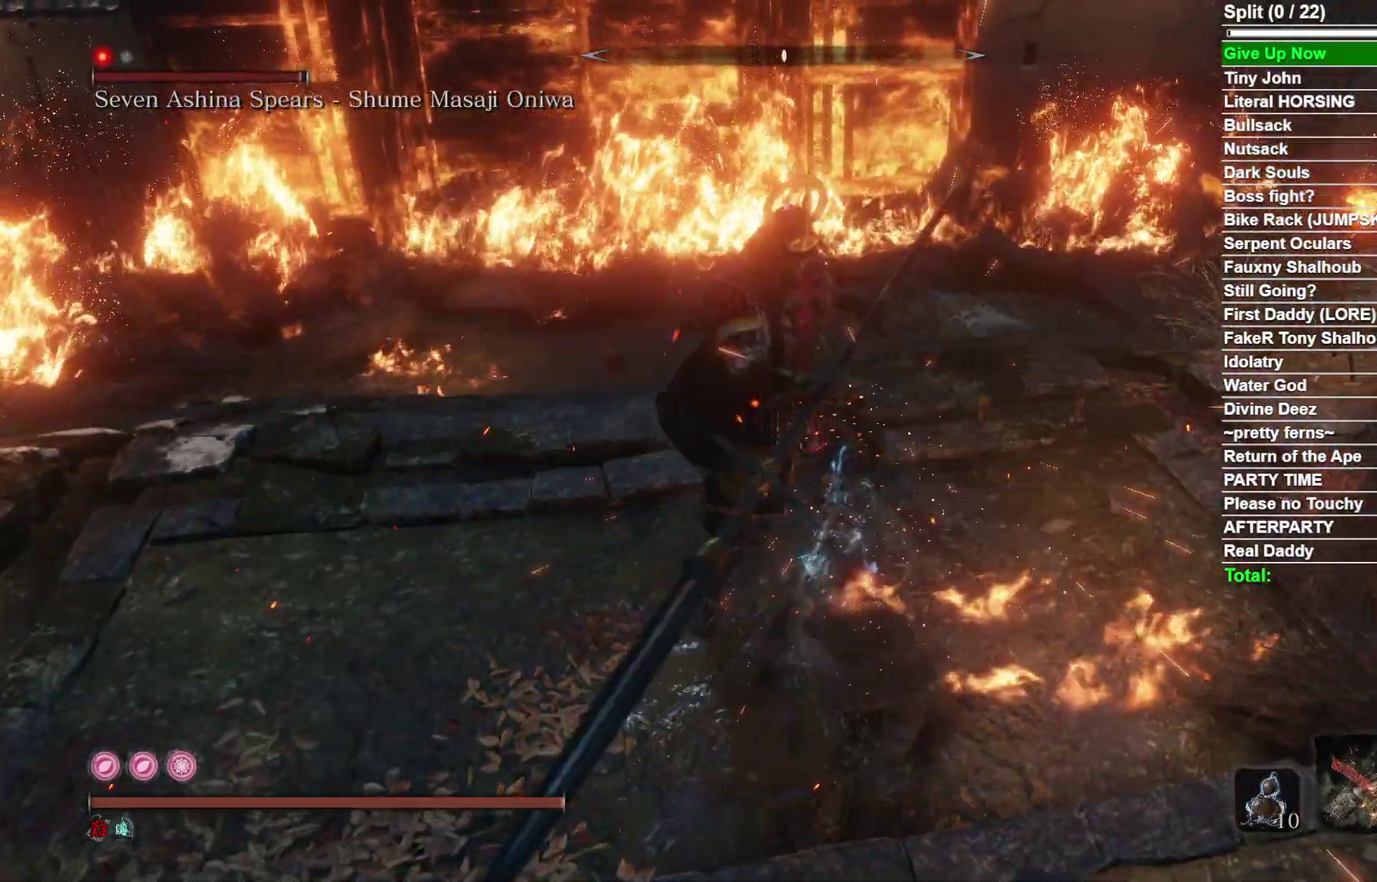
{"dt_ms": 300, "buttons": [], "right_stick": "center", "events": []}
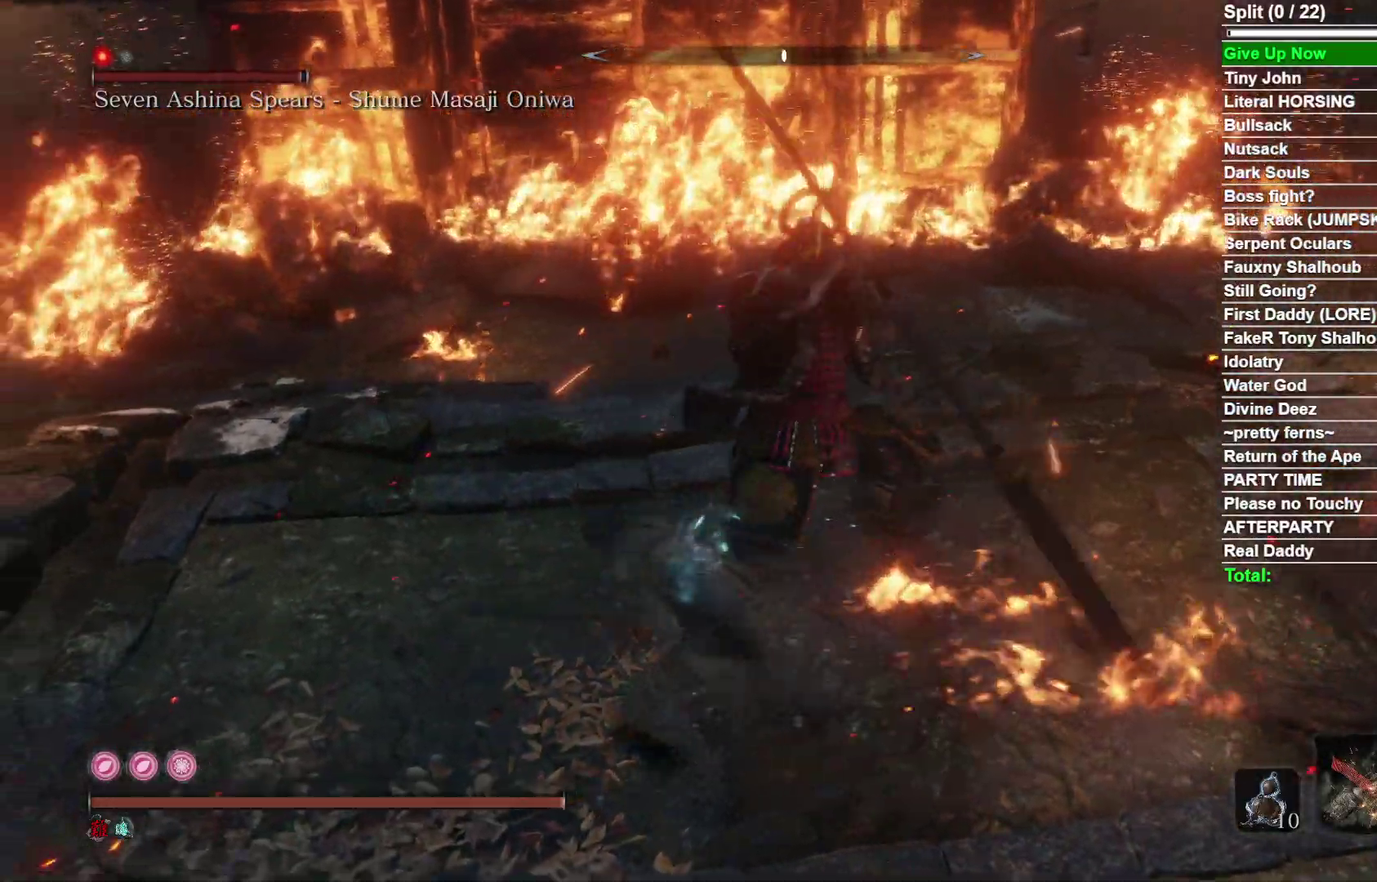
{"dt_ms": 700, "buttons": [], "right_stick": "center", "events": [[133, "R1", "down"], [233, "R1", "up"], [250, "right_stick", "down-right"], [367, "right_stick", "right"], [617, "right_stick", "center"]]}
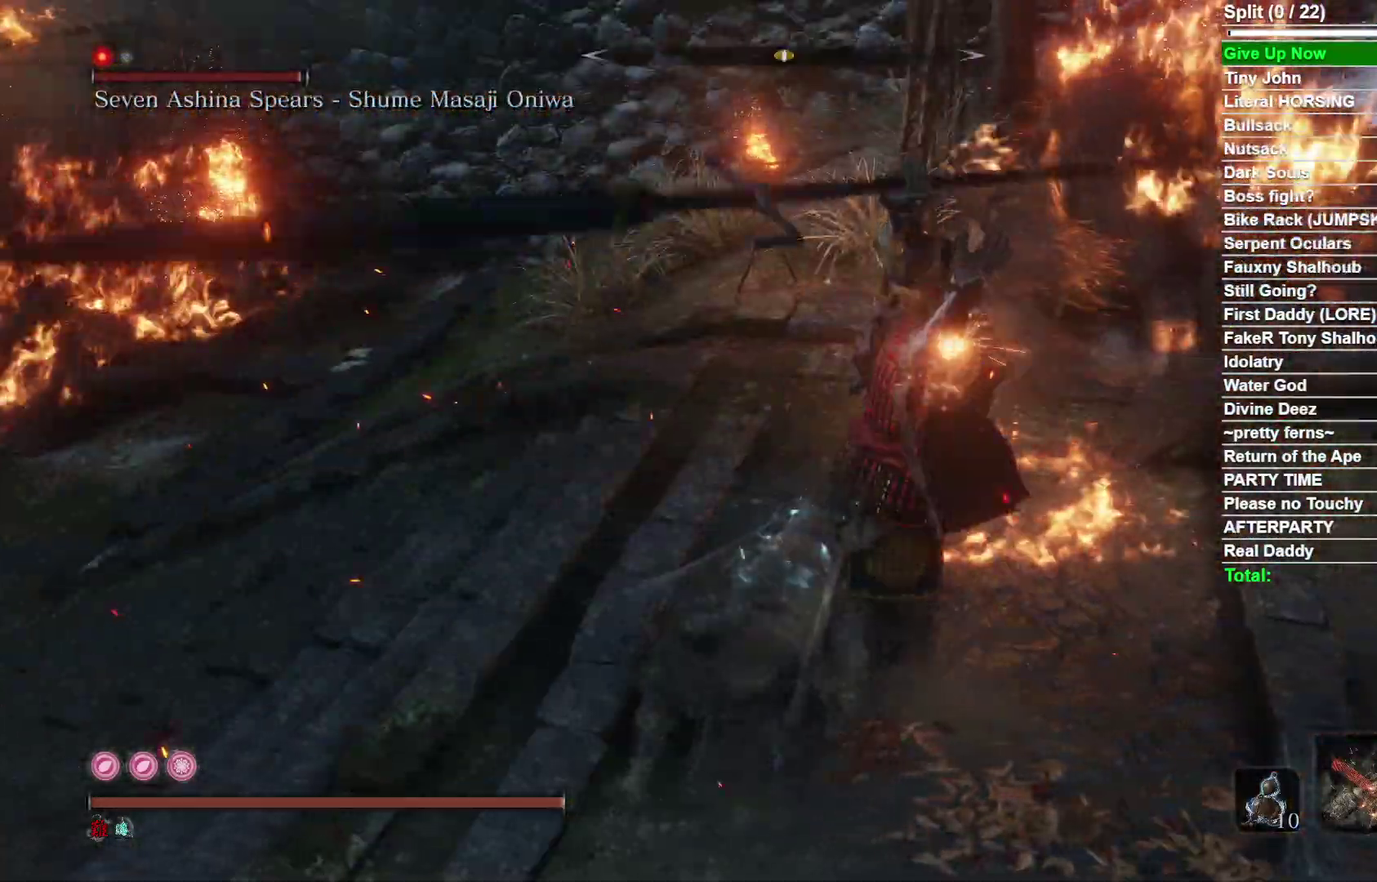
{"dt_ms": 300, "buttons": [], "right_stick": "center", "events": []}
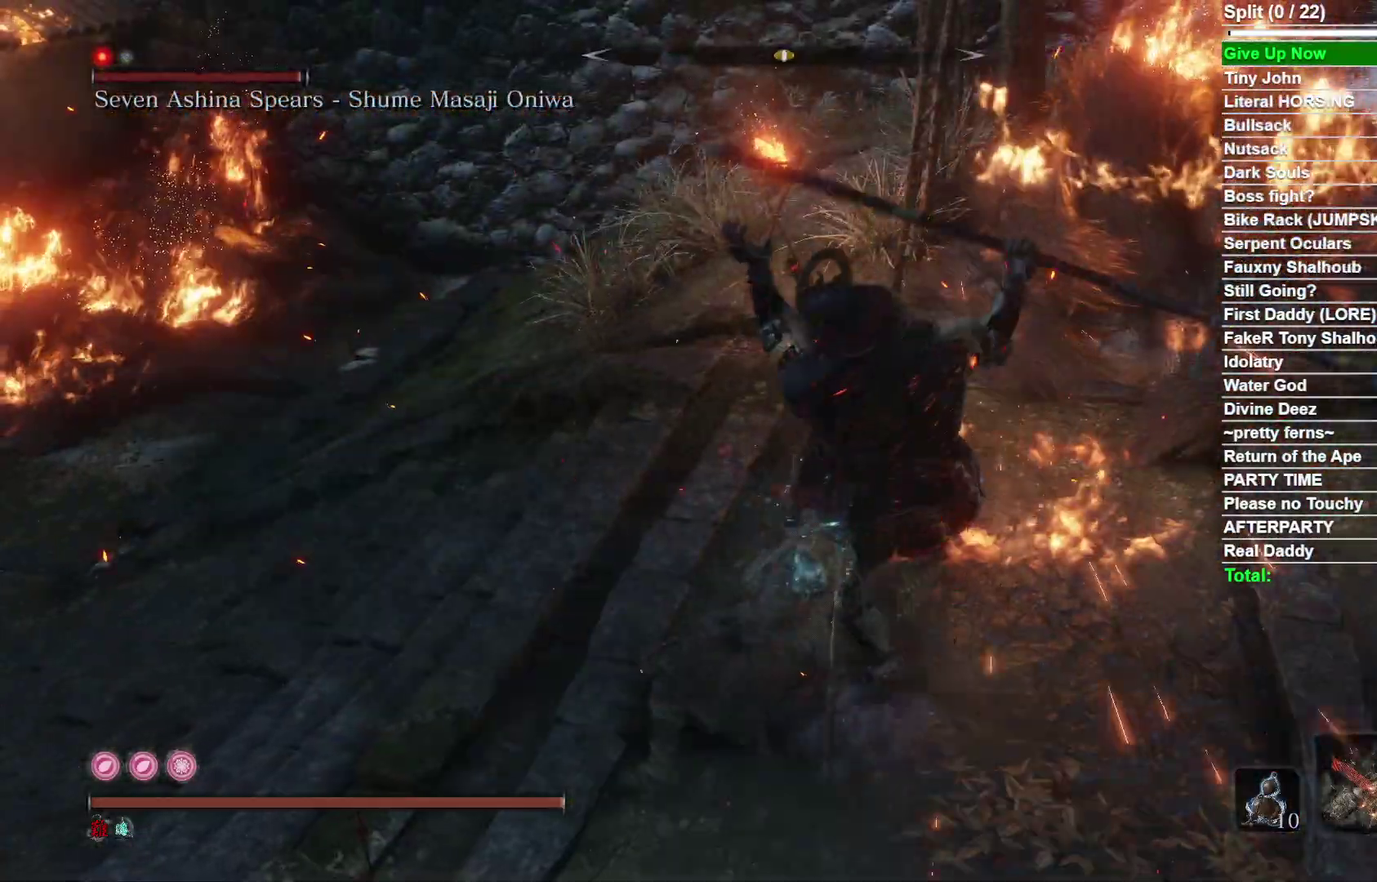
{"dt_ms": 700, "buttons": [], "right_stick": "center", "events": [[317, "B", "down"], [417, "B", "up"], [517, "R1", "down"], [533, "right_stick", "right"], [633, "R1", "up"], [650, "right_stick", "center"]]}
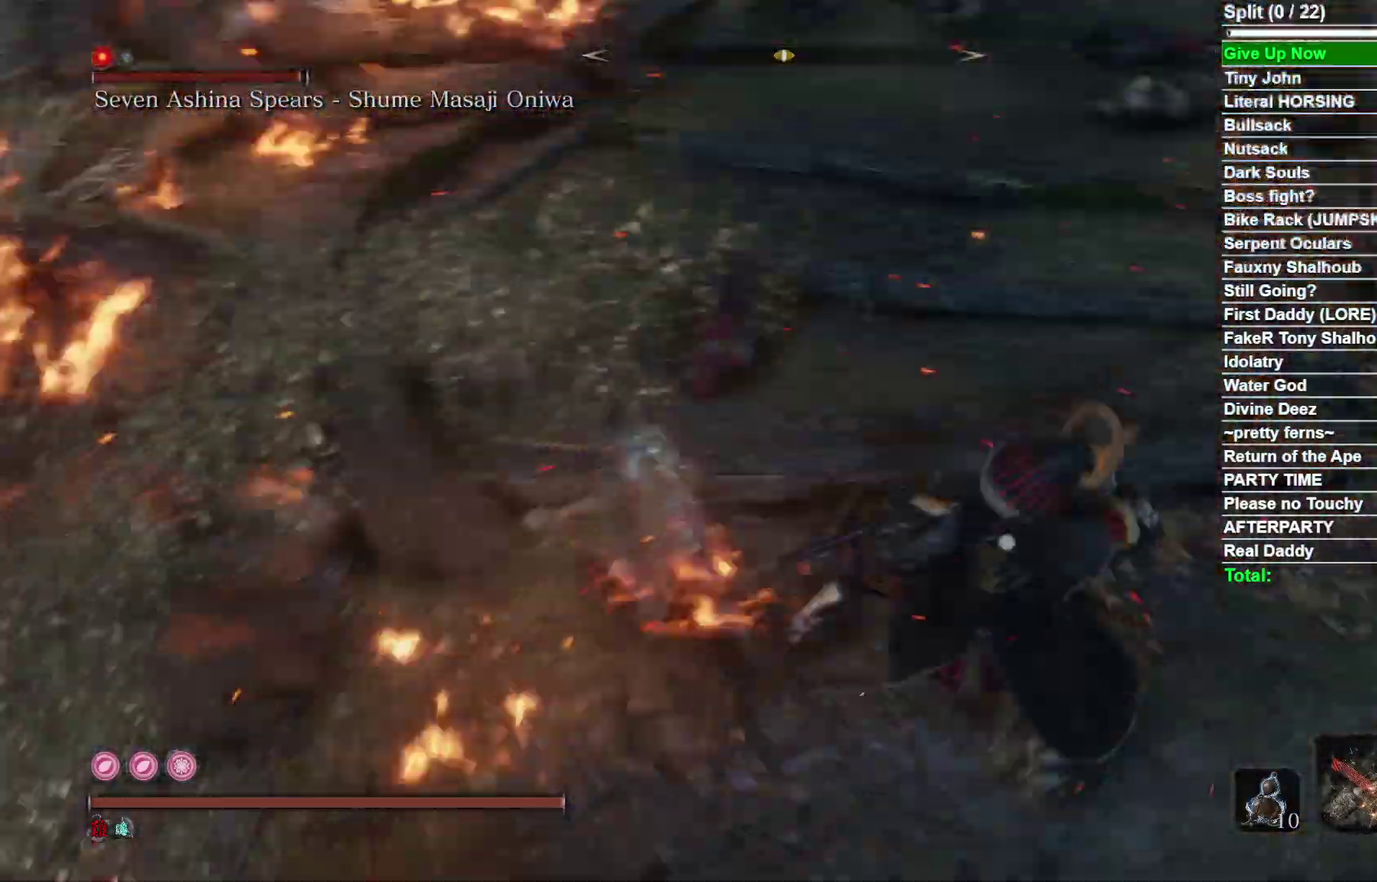
{"dt_ms": 400, "buttons": [], "right_stick": "center", "events": [[17, "R1", "down"], [133, "R1", "up"]]}
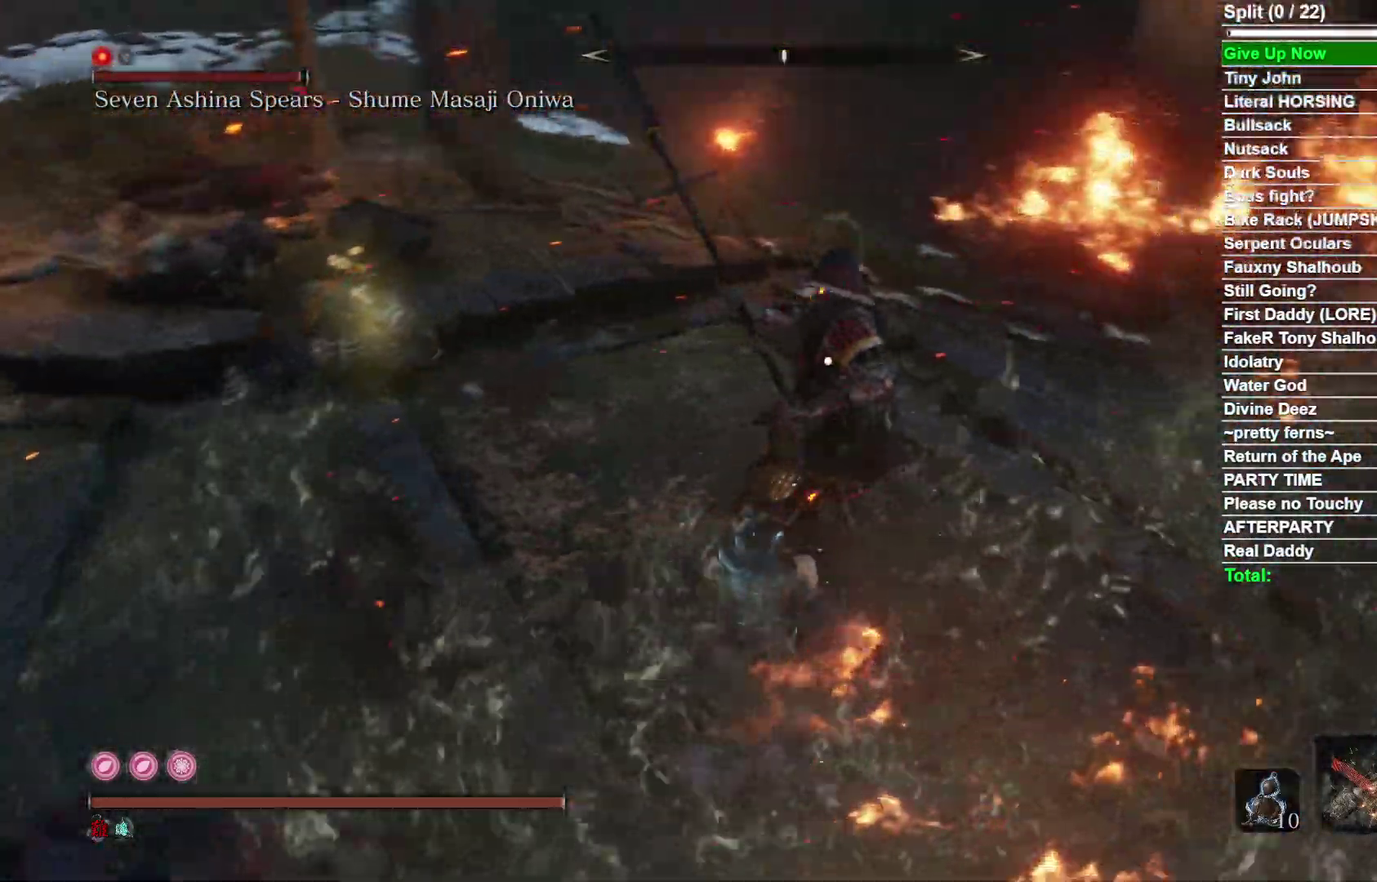
{"dt_ms": 600, "buttons": [], "right_stick": "center", "events": [[317, "R1", "down"], [433, "R1", "up"]]}
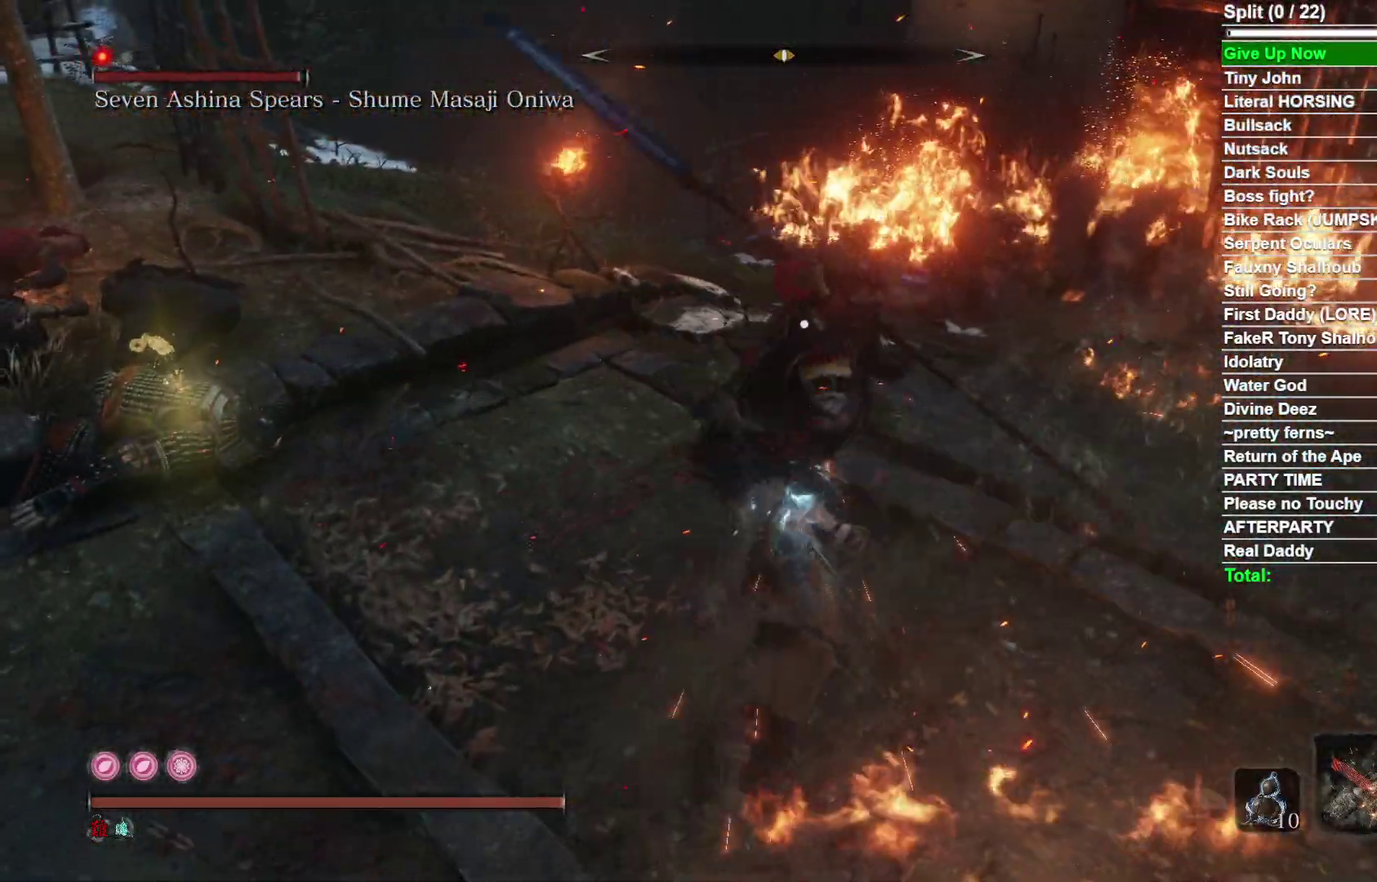
{"dt_ms": 500, "buttons": [], "right_stick": "center", "events": [[367, "R1", "down"], [483, "R1", "up"]]}
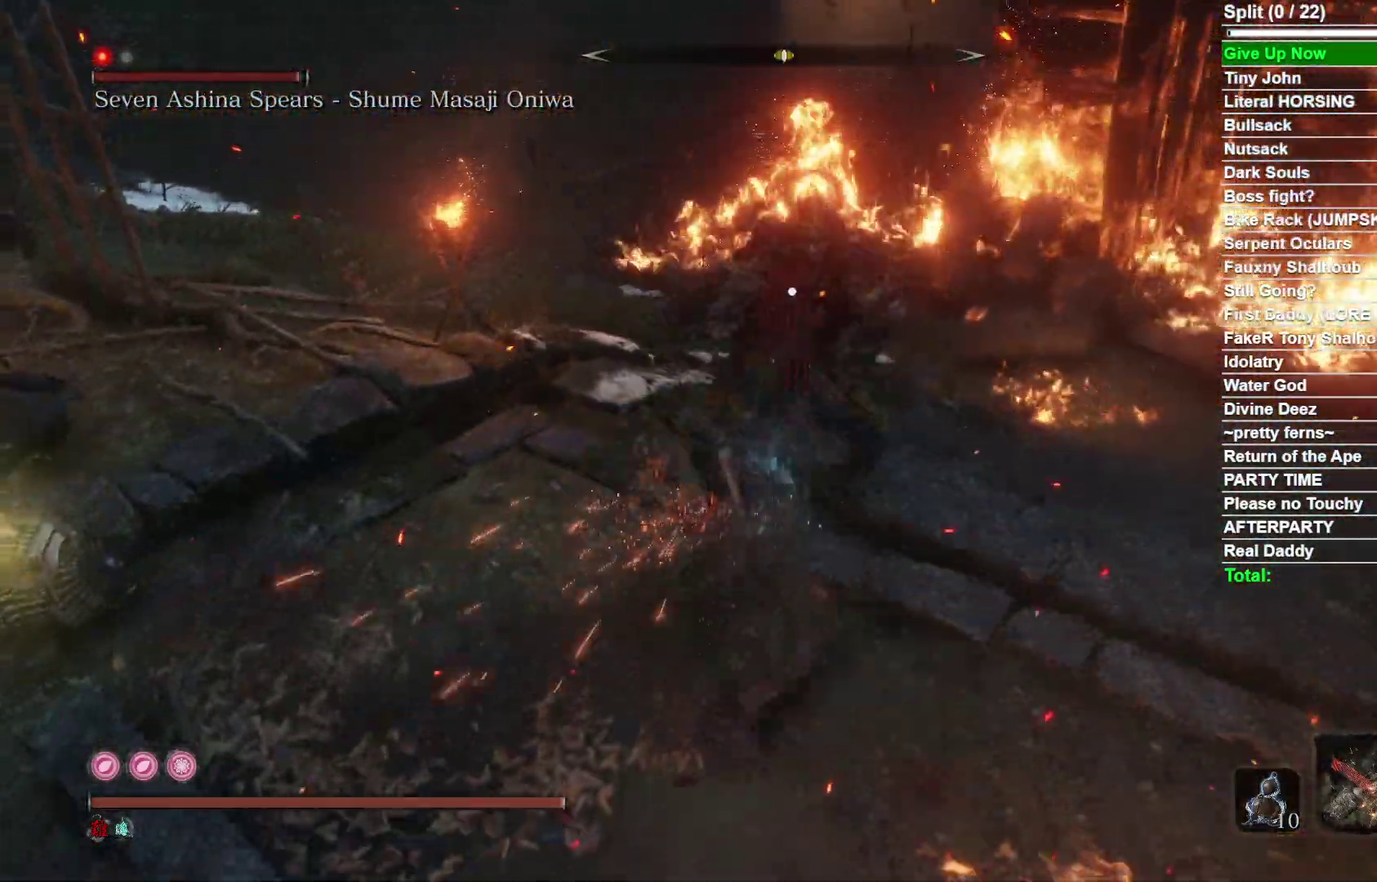
{"dt_ms": 500, "buttons": [], "right_stick": "center", "events": []}